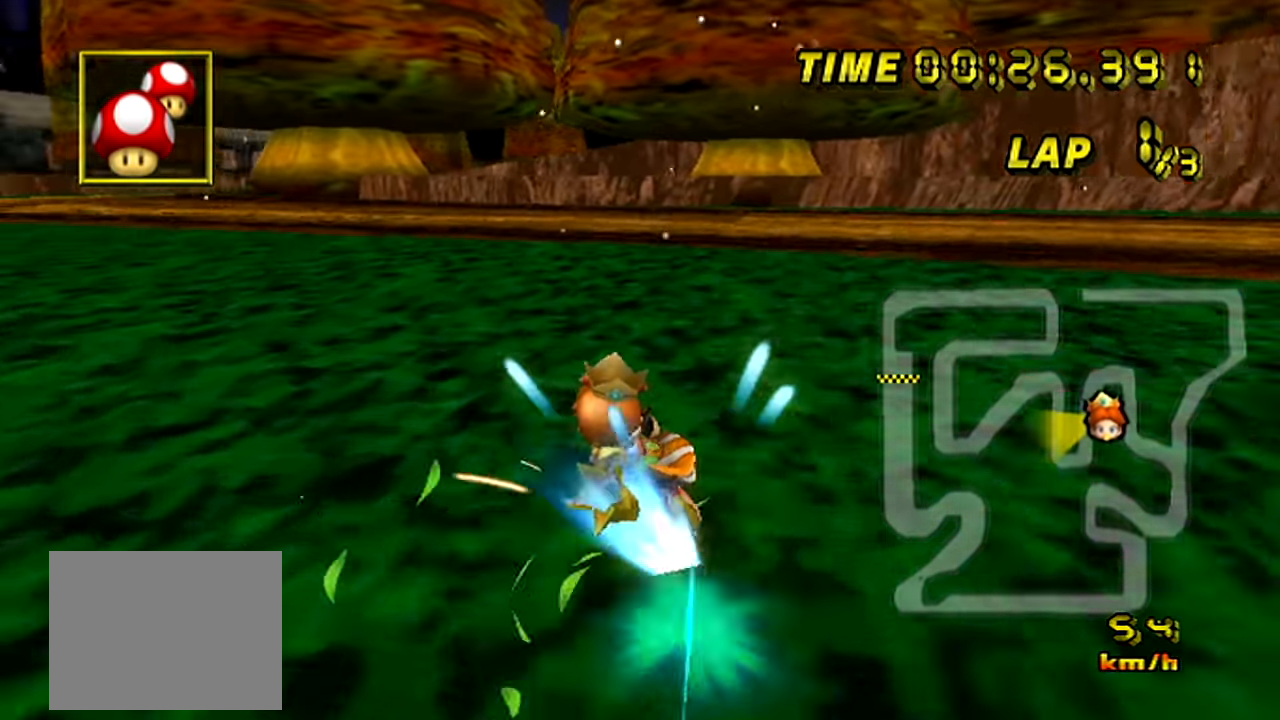
Gameplay with a controller (Nintendo layout); each line is a JSON object with the inputs held at the frame after it. "events" lists button and stick changes between this image and that frame as [ms after this image, input, new state], when the widget could be followed in between. Not read: A B L1 L3 R1 R3 X Y other_buttons.
{"buttons": ["C", "Z"], "left_stick": "left", "events": [[134, "left_stick", "up-left"], [334, "left_stick", "left"]]}
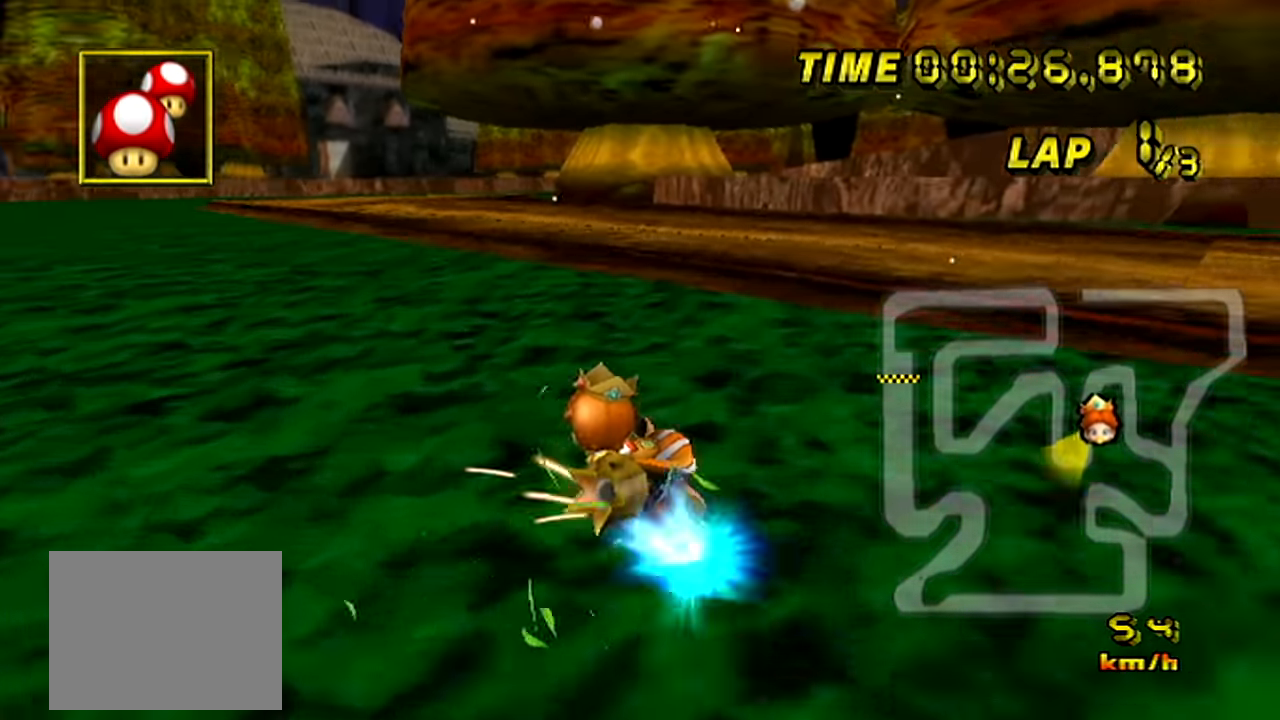
{"buttons": ["C"], "left_stick": "left", "events": [[50, "Z", "up"]]}
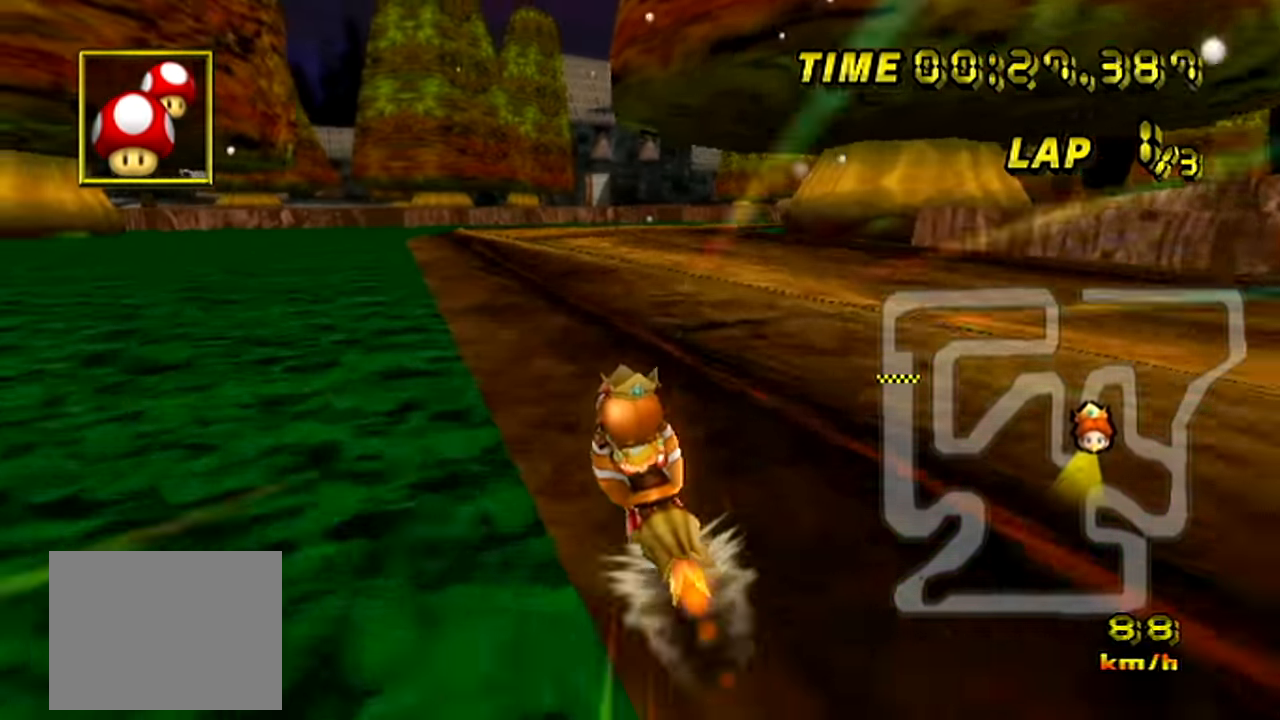
{"buttons": ["C", "Z"], "left_stick": "up-right", "events": [[67, "left_stick", "center"], [150, "Z", "down"], [300, "left_stick", "right"], [417, "left_stick", "up-right"]]}
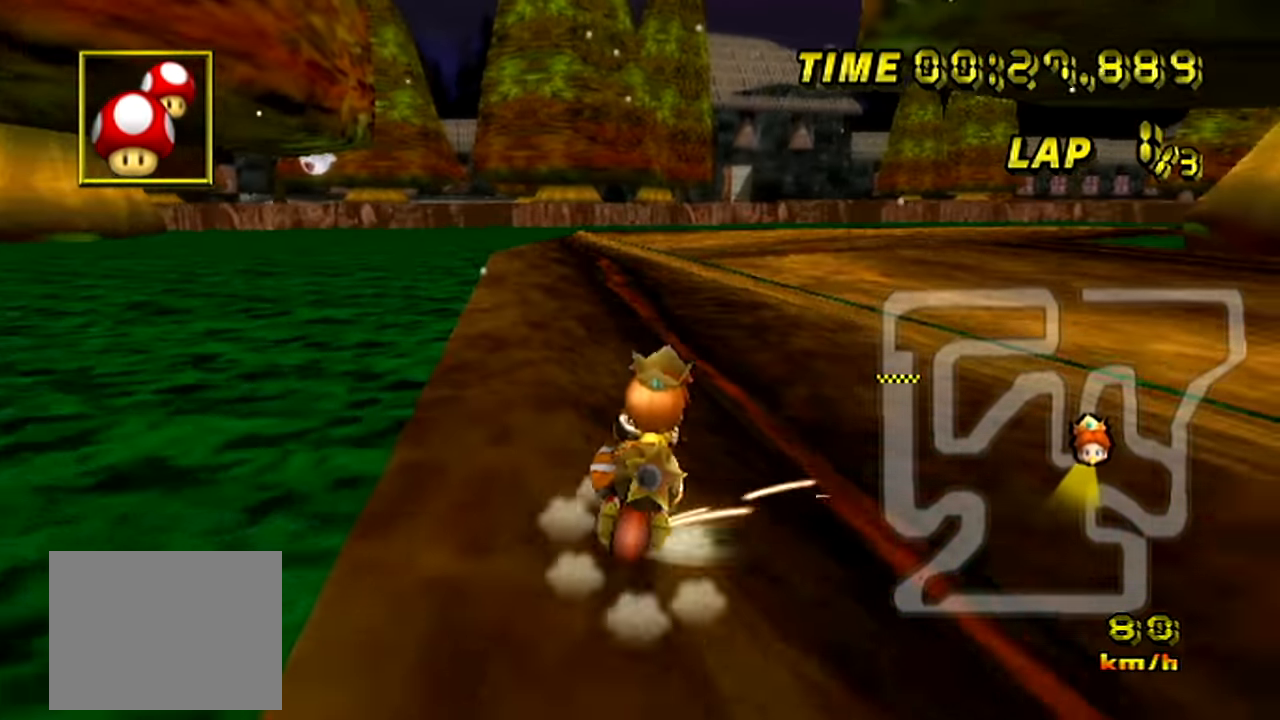
{"buttons": ["C", "Z"], "left_stick": "up-right", "events": [[333, "left_stick", "right"], [500, "left_stick", "up-right"]]}
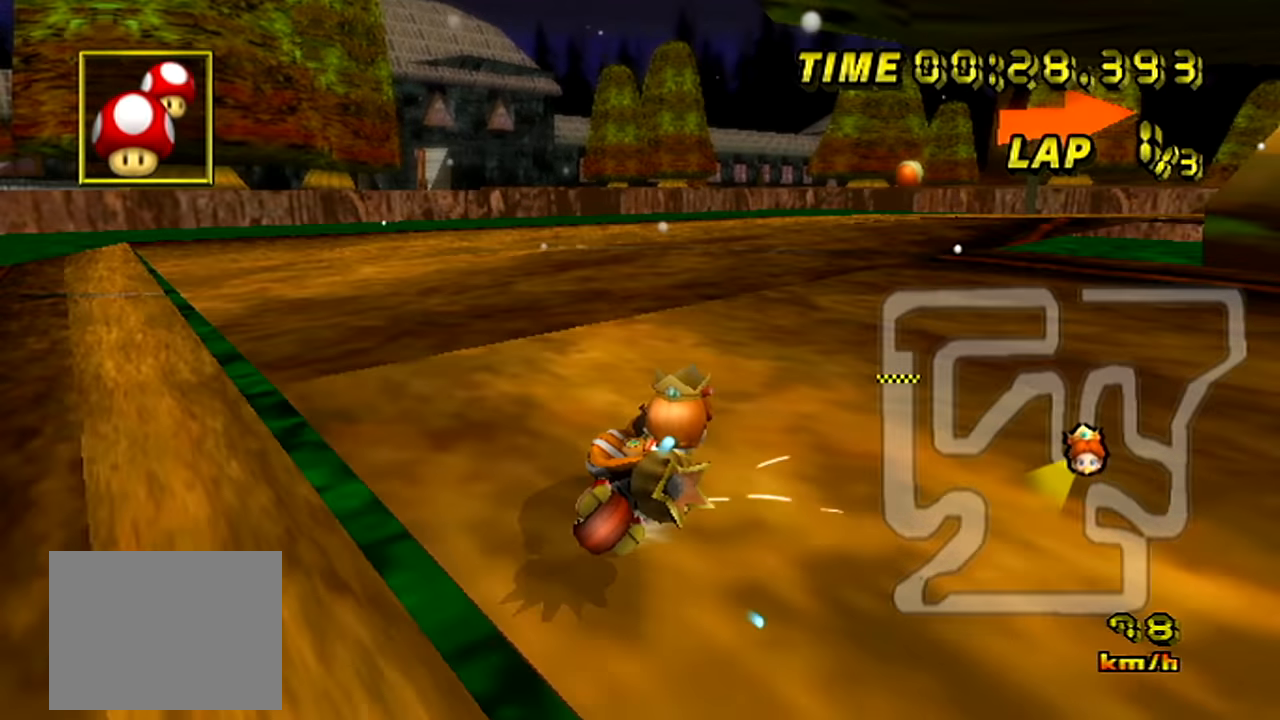
{"buttons": ["C", "Z"], "left_stick": "right", "events": [[200, "left_stick", "right"]]}
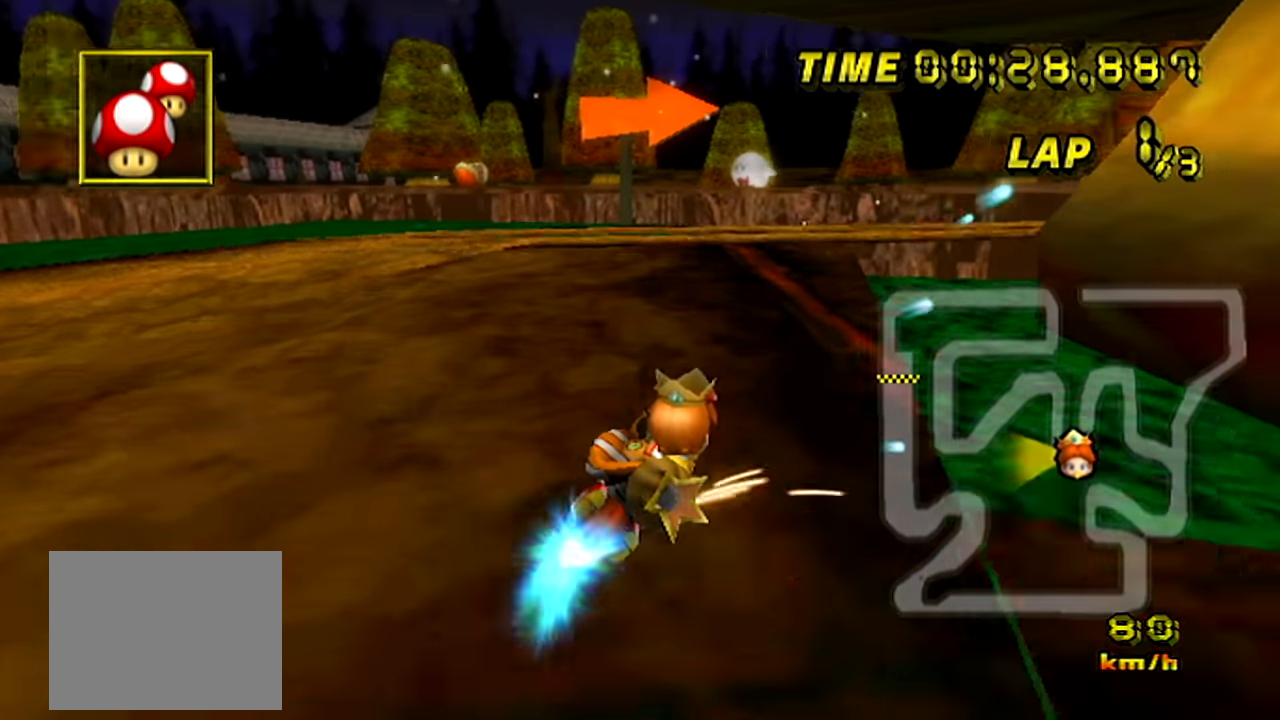
{"buttons": ["C", "Z"], "left_stick": "right", "events": []}
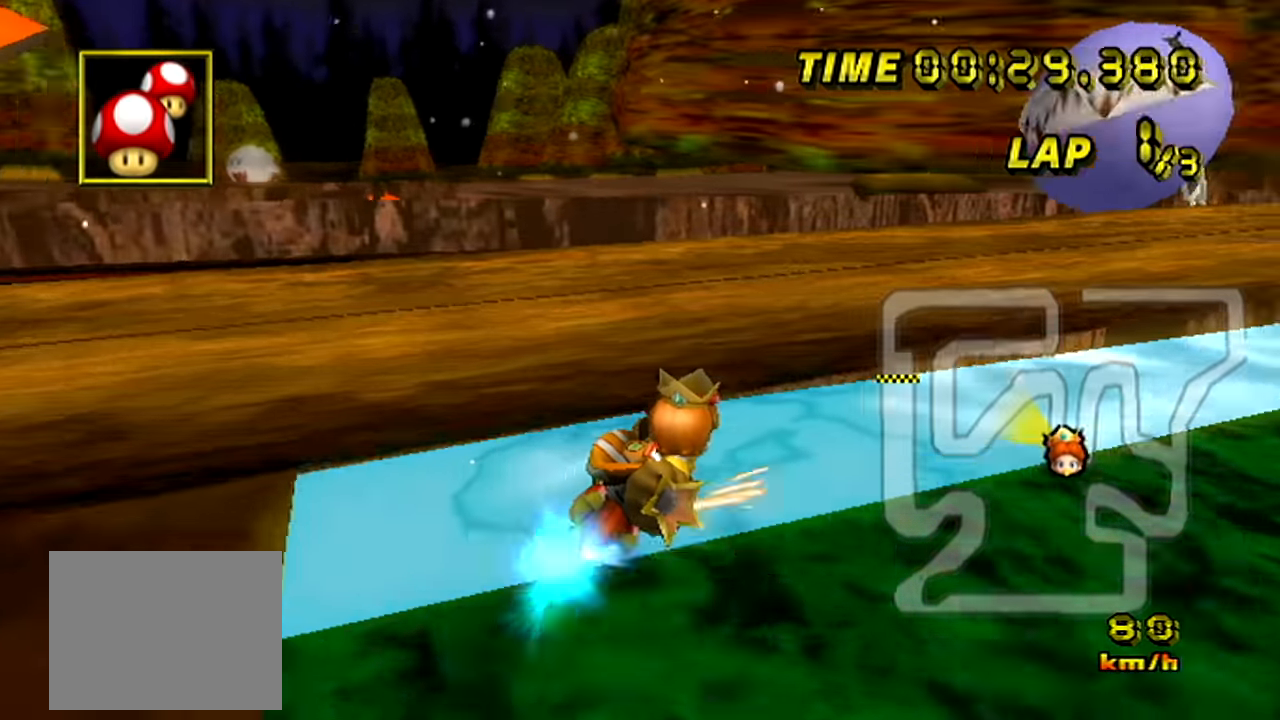
{"buttons": ["C"], "left_stick": "right", "events": [[317, "Z", "up"]]}
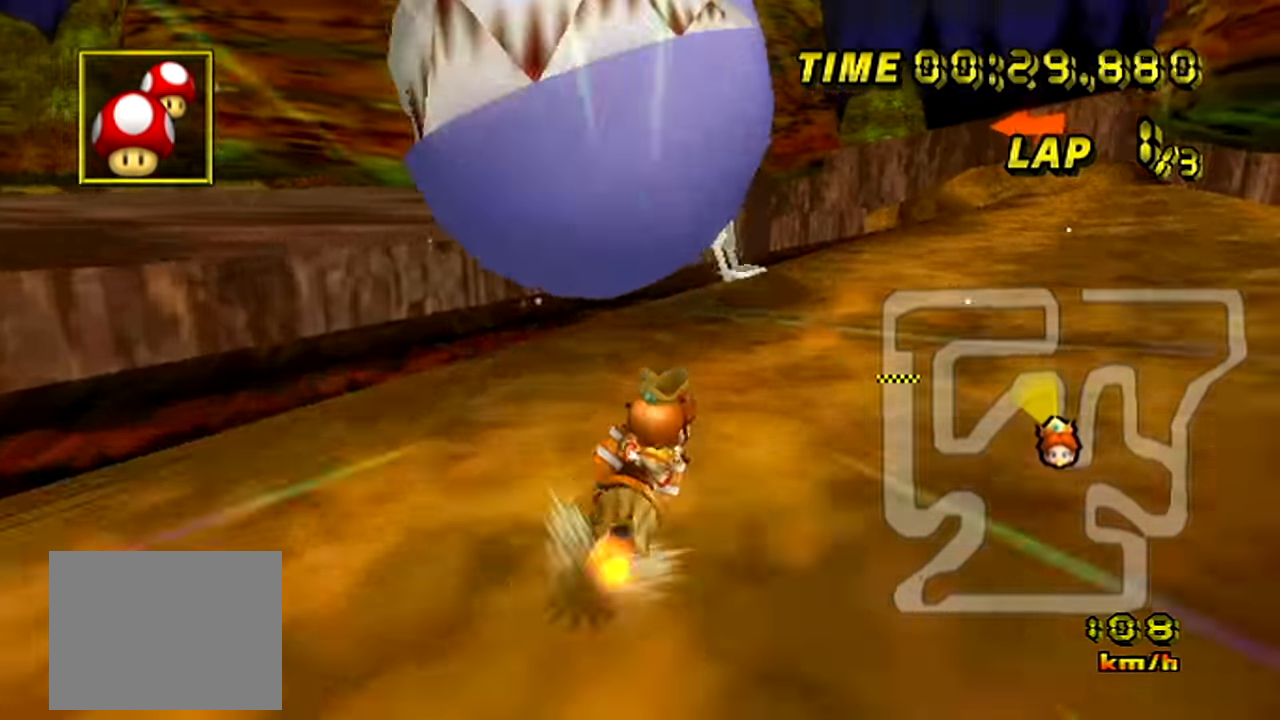
{"buttons": ["C"], "left_stick": "center", "events": [[133, "left_stick", "up-left"], [317, "left_stick", "center"]]}
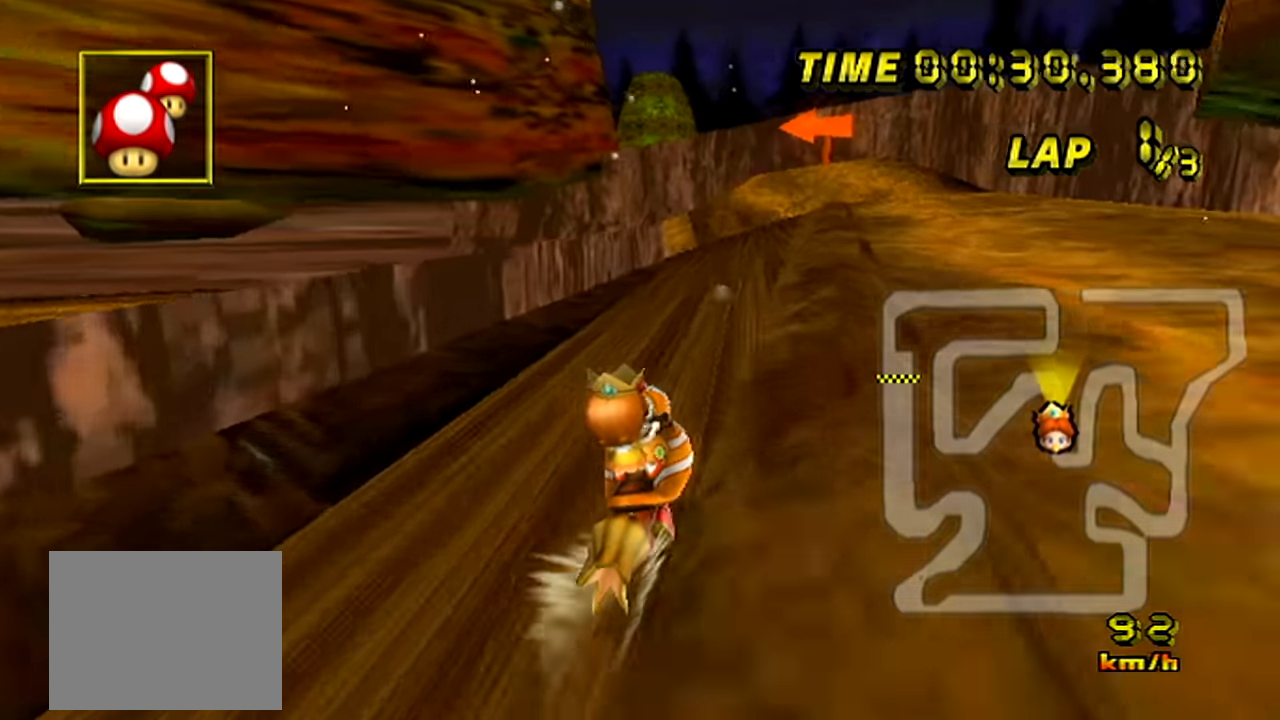
{"buttons": ["C", "Z"], "left_stick": "center", "events": [[467, "Z", "down"]]}
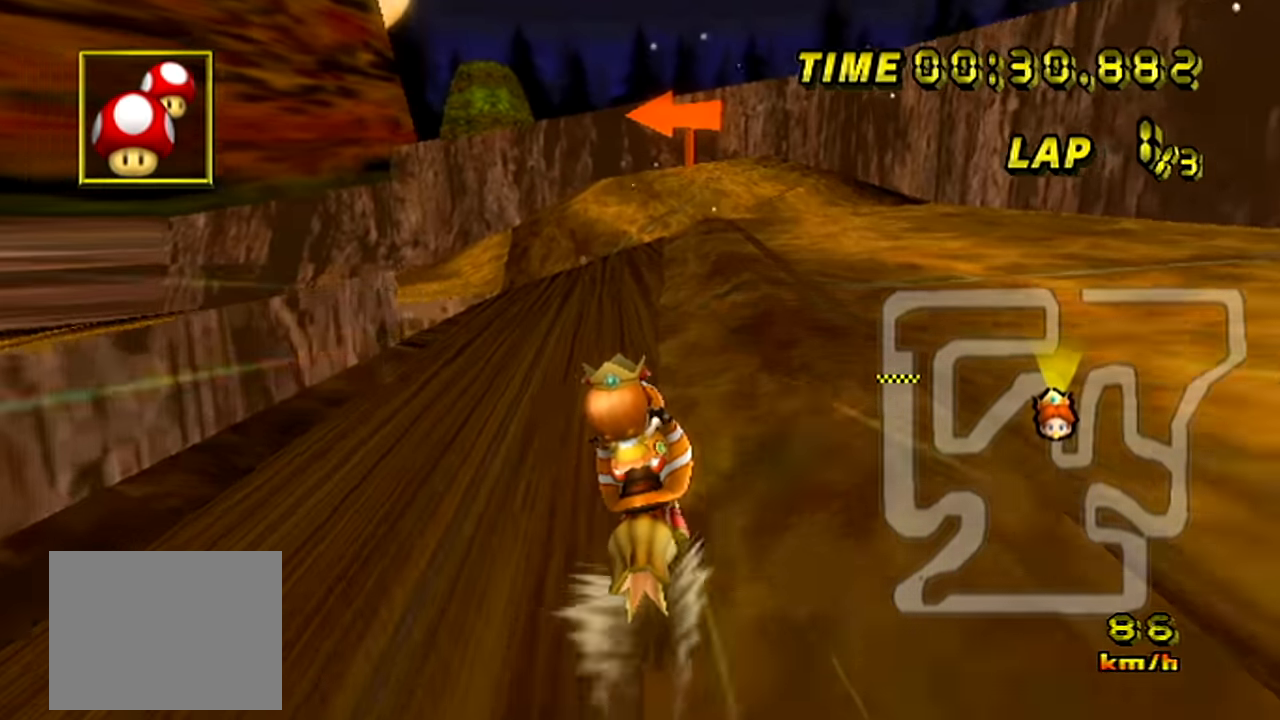
{"buttons": ["C", "Z"], "left_stick": "up-left", "events": [[33, "left_stick", "left"], [267, "left_stick", "up-left"]]}
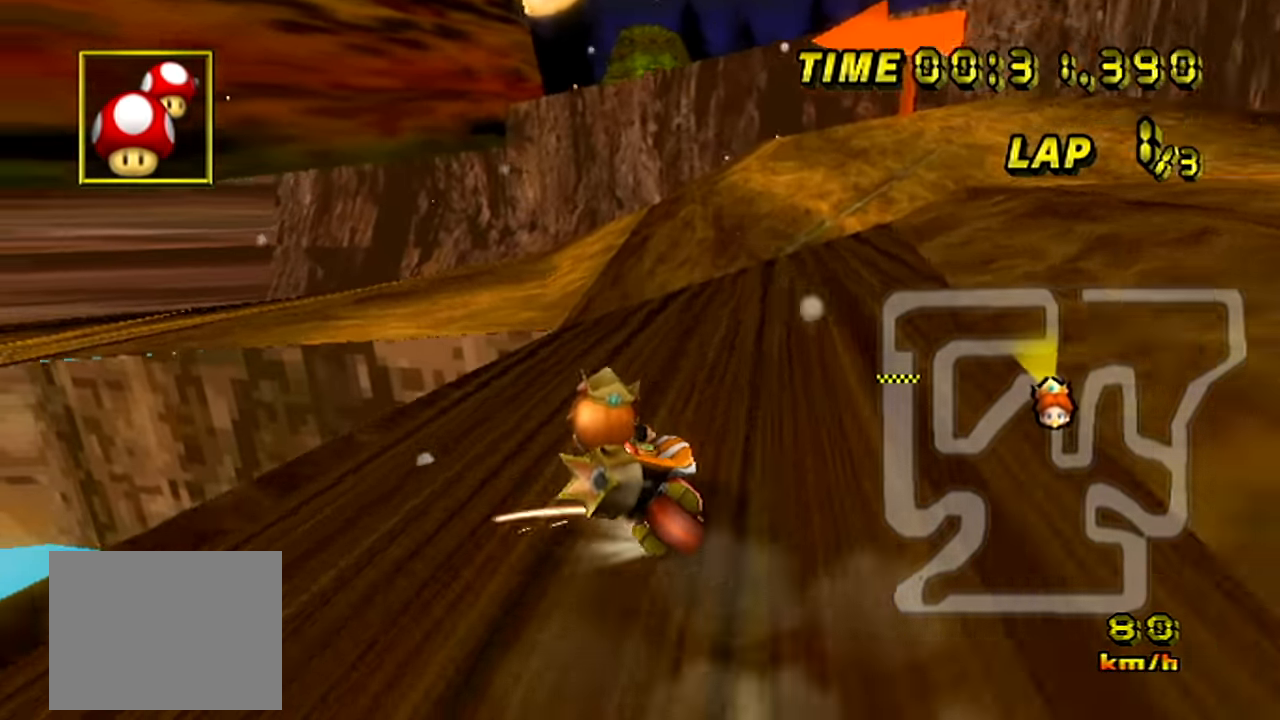
{"buttons": ["C", "Z"], "left_stick": "left", "events": [[50, "left_stick", "left"]]}
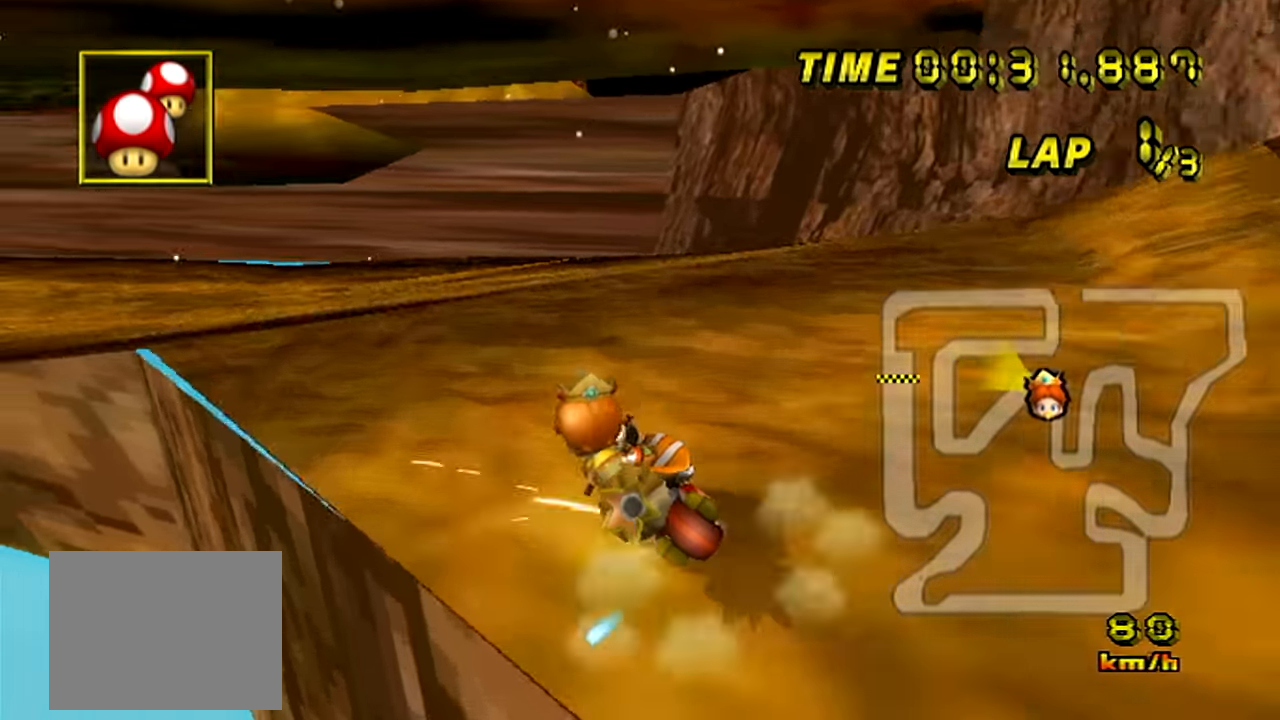
{"buttons": ["C", "Z"], "left_stick": "left", "events": []}
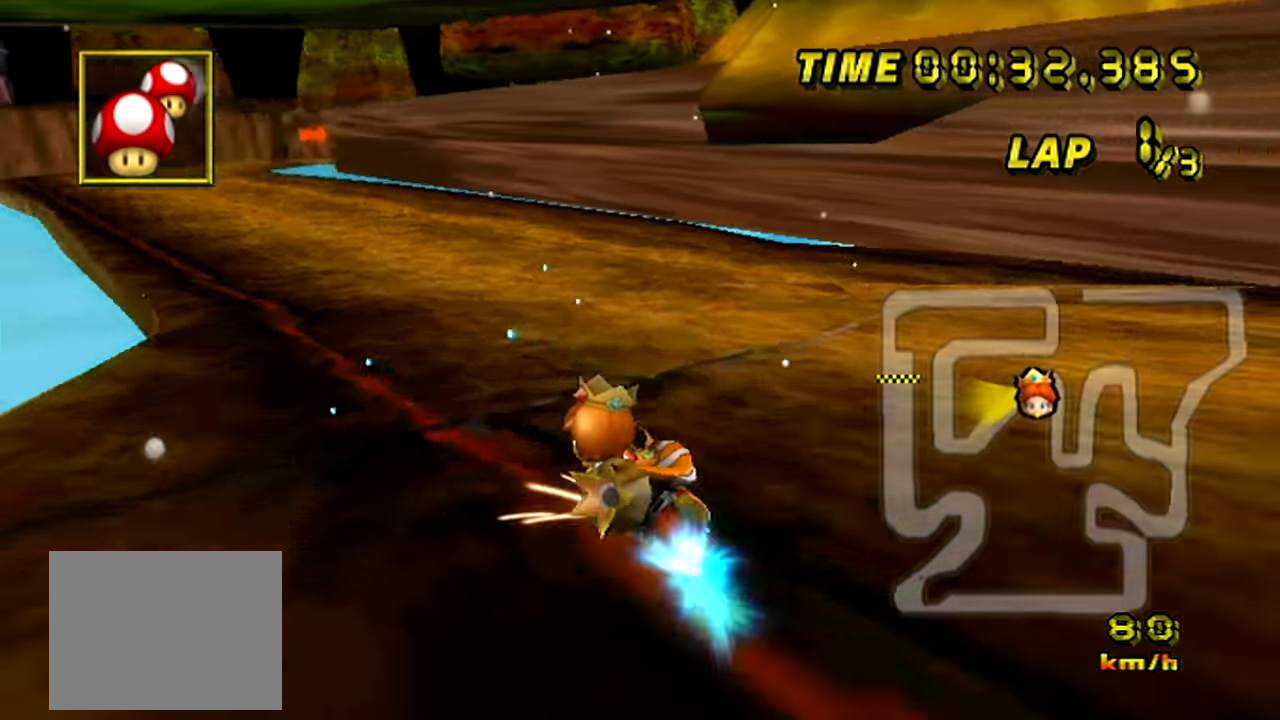
{"buttons": ["C"], "left_stick": "right", "events": [[167, "Z", "up"], [384, "left_stick", "center"], [467, "left_stick", "right"]]}
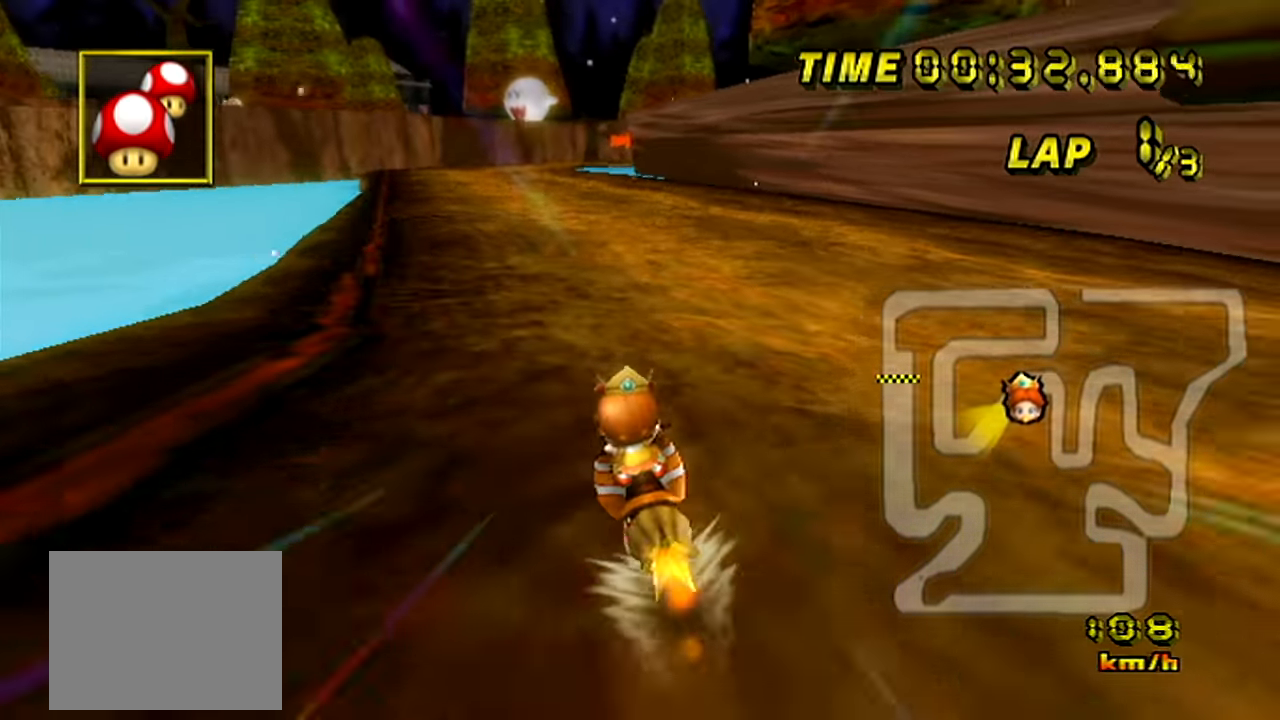
{"buttons": ["C"], "left_stick": "center", "events": [[183, "left_stick", "center"]]}
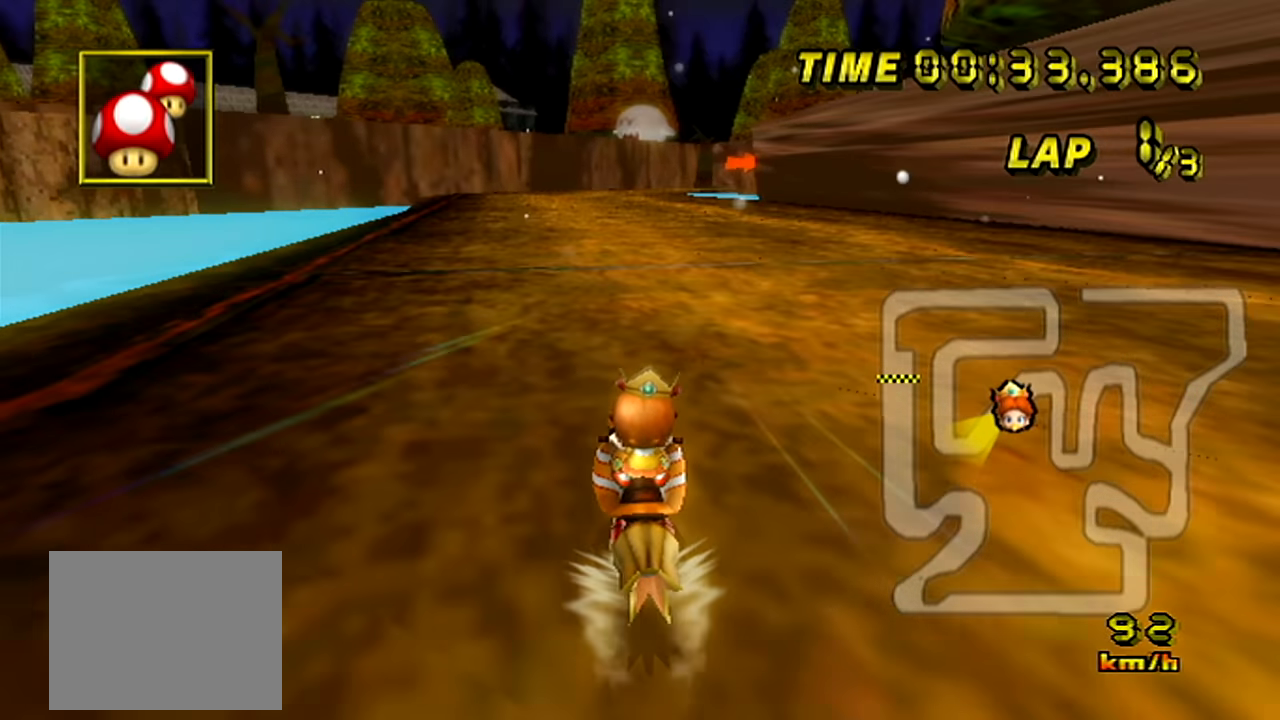
{"buttons": ["C"], "left_stick": "center", "events": []}
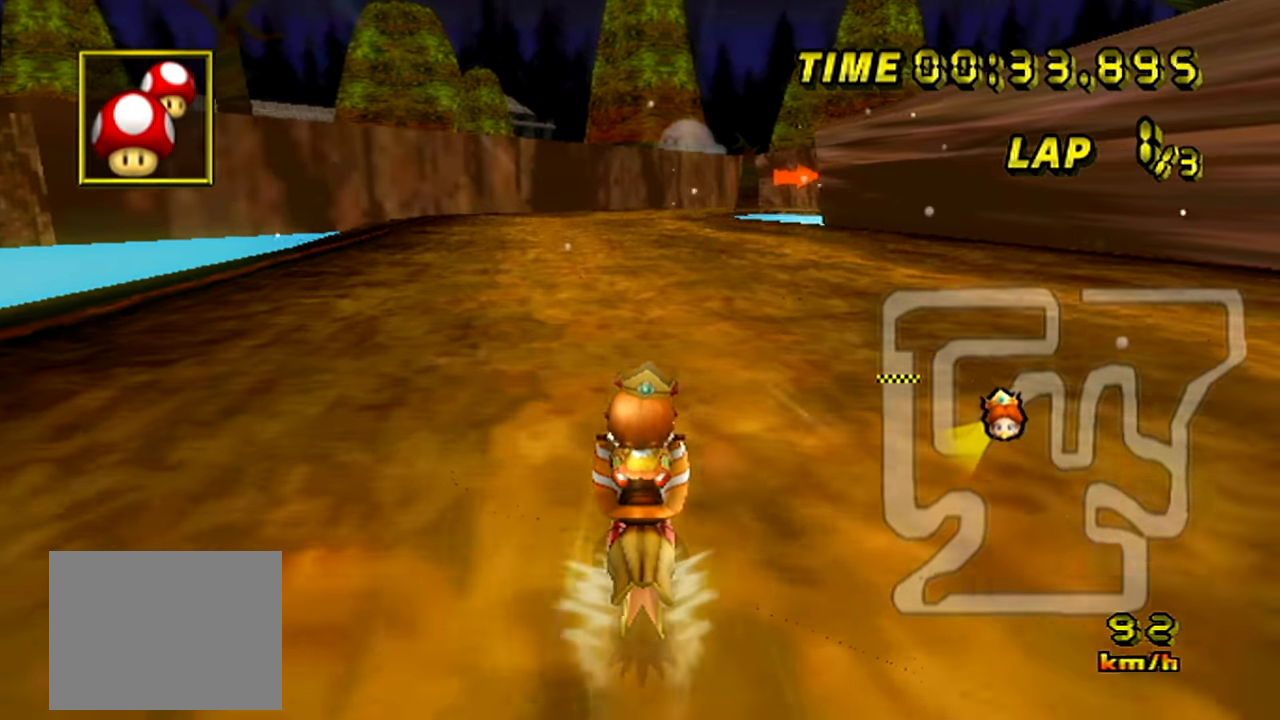
{"buttons": ["C"], "left_stick": "center", "events": []}
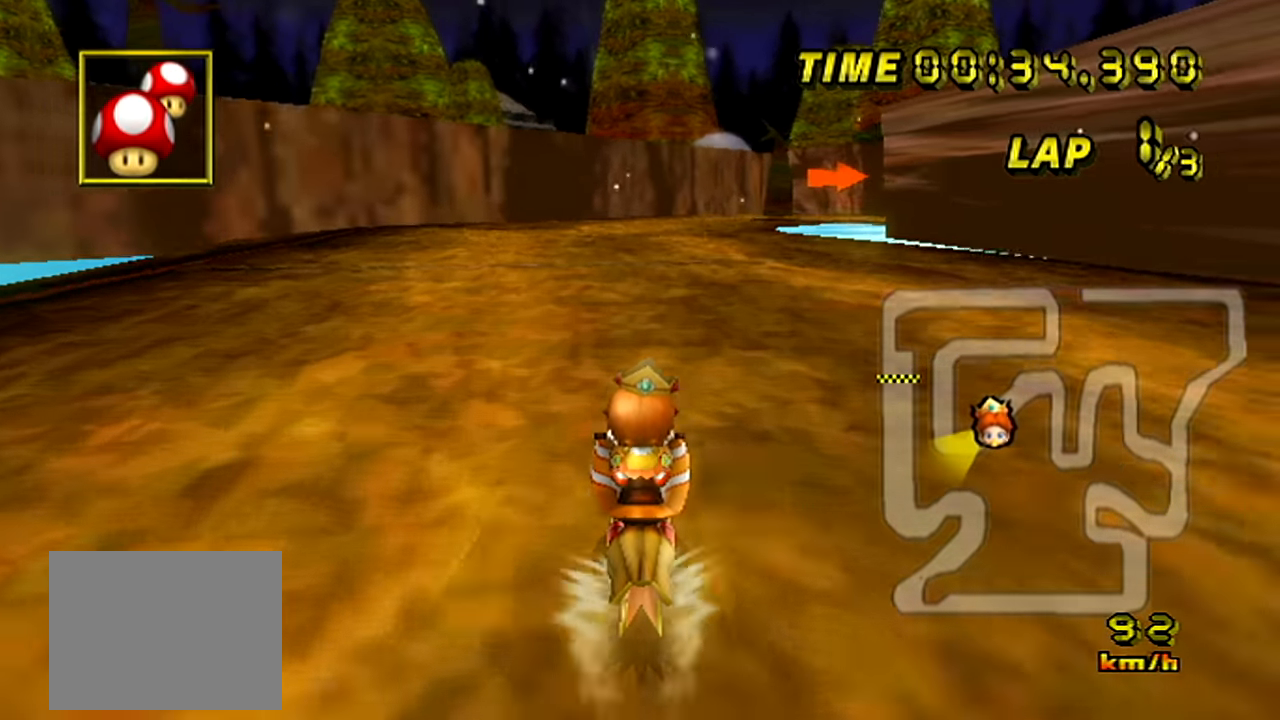
{"buttons": ["C"], "left_stick": "center", "events": []}
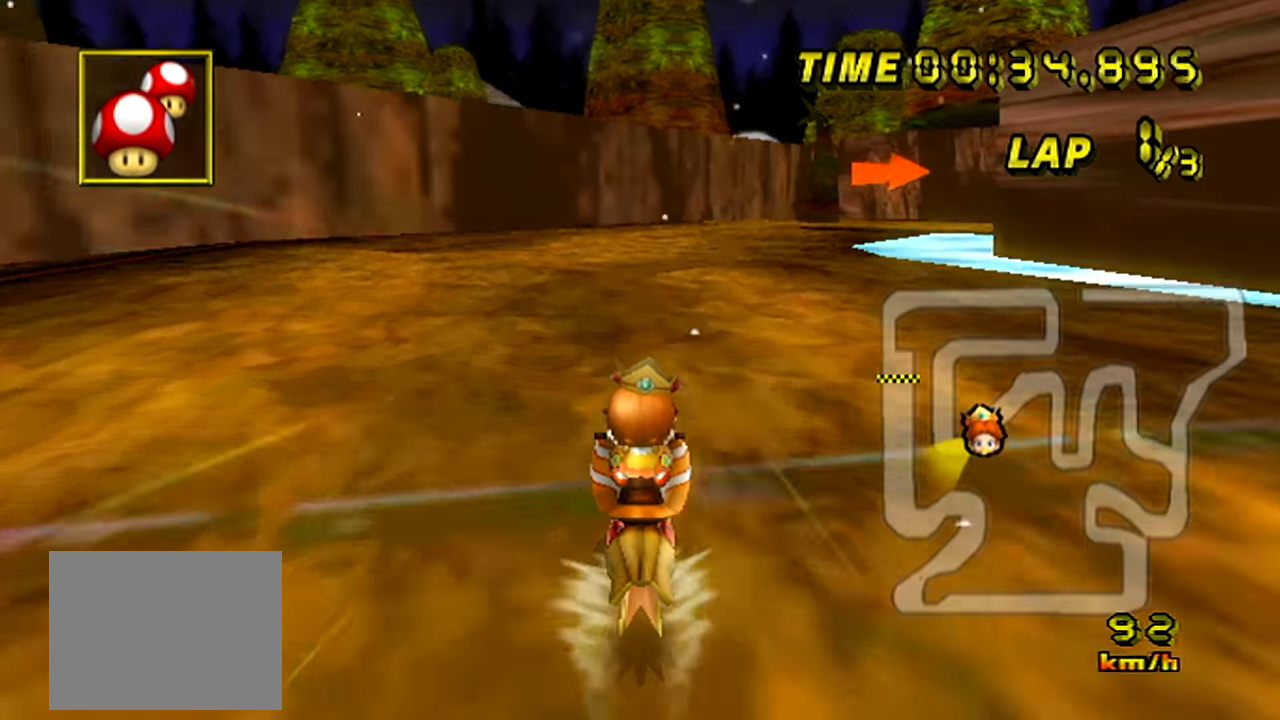
{"buttons": ["C", "Z"], "left_stick": "right", "events": [[200, "Z", "down"], [233, "left_stick", "right"]]}
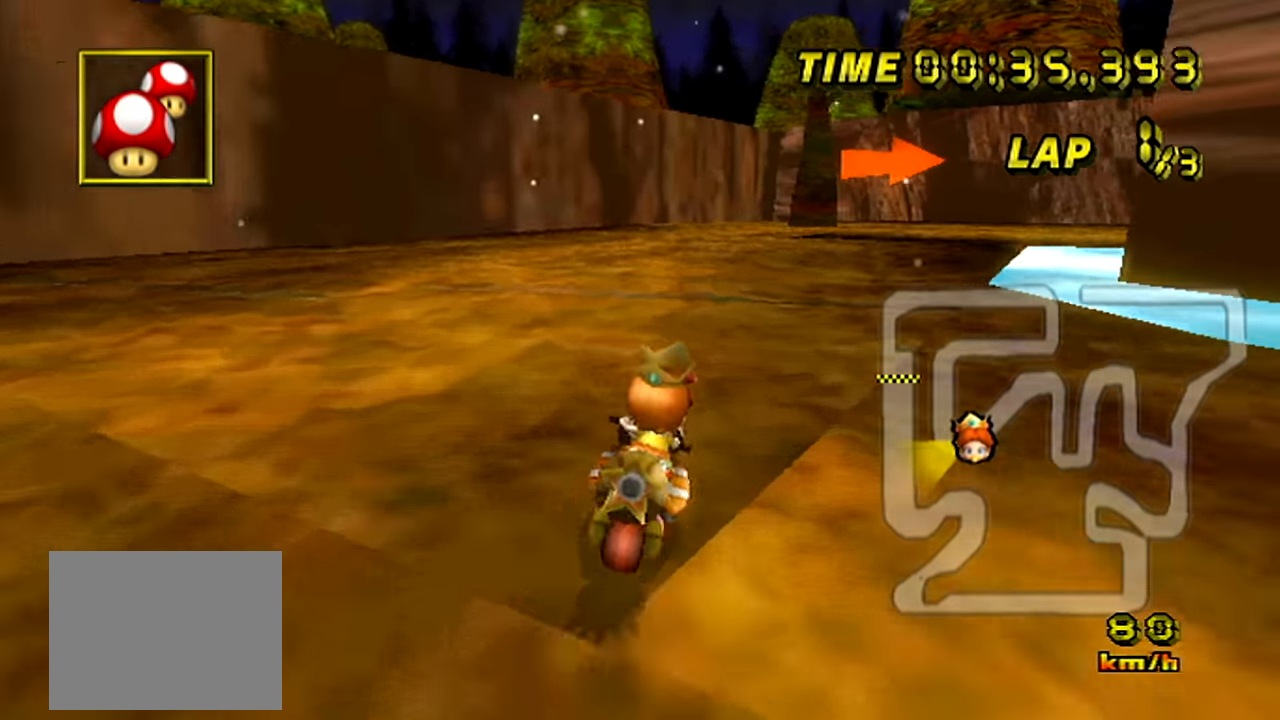
{"buttons": ["C", "Z"], "left_stick": "up-right", "events": [[117, "left_stick", "up-right"], [334, "left_stick", "right"], [501, "left_stick", "up-right"]]}
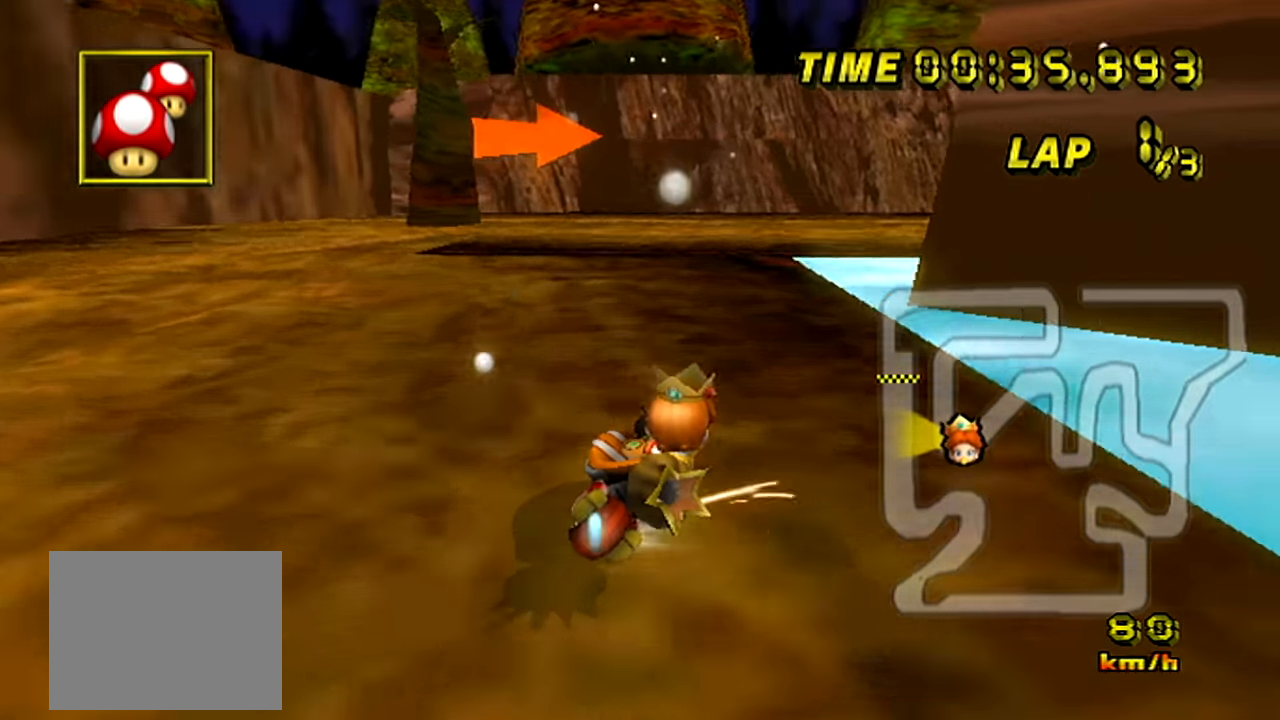
{"buttons": ["C", "Z"], "left_stick": "right", "events": [[100, "left_stick", "center"], [183, "left_stick", "right"]]}
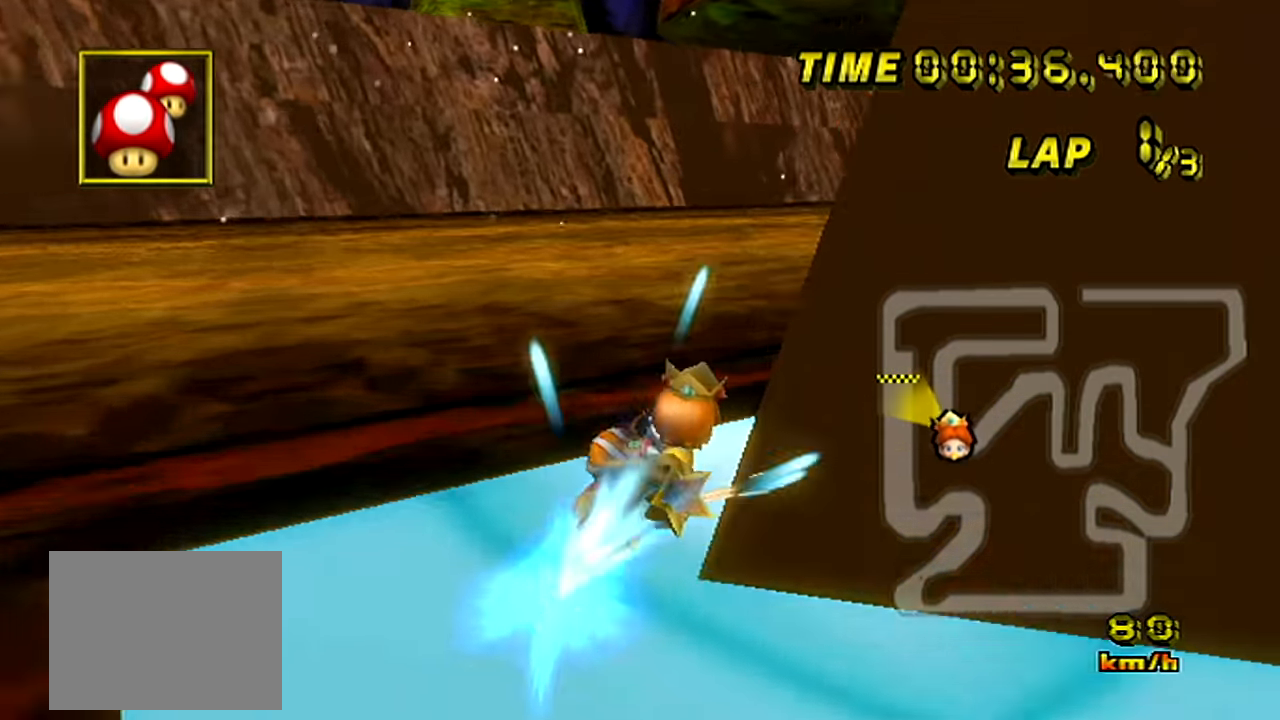
{"buttons": ["C"], "left_stick": "right", "events": [[267, "Z", "up"]]}
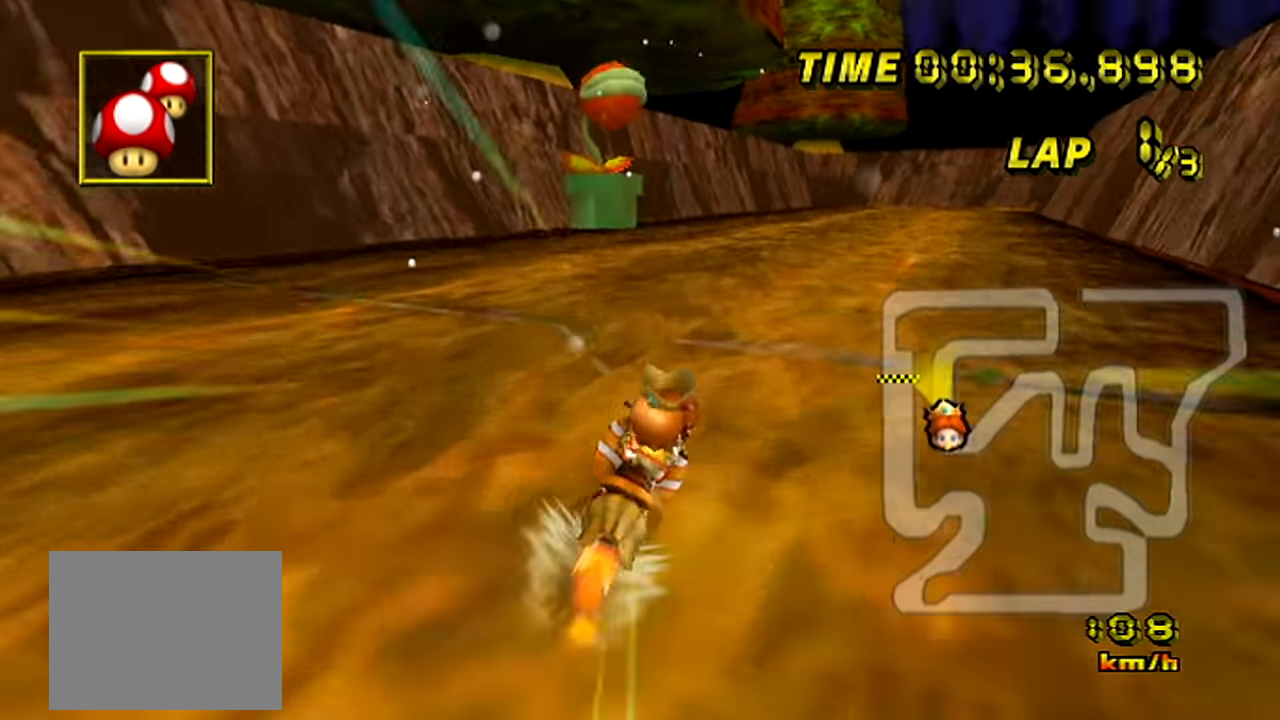
{"buttons": ["C"], "left_stick": "center", "events": [[433, "left_stick", "center"]]}
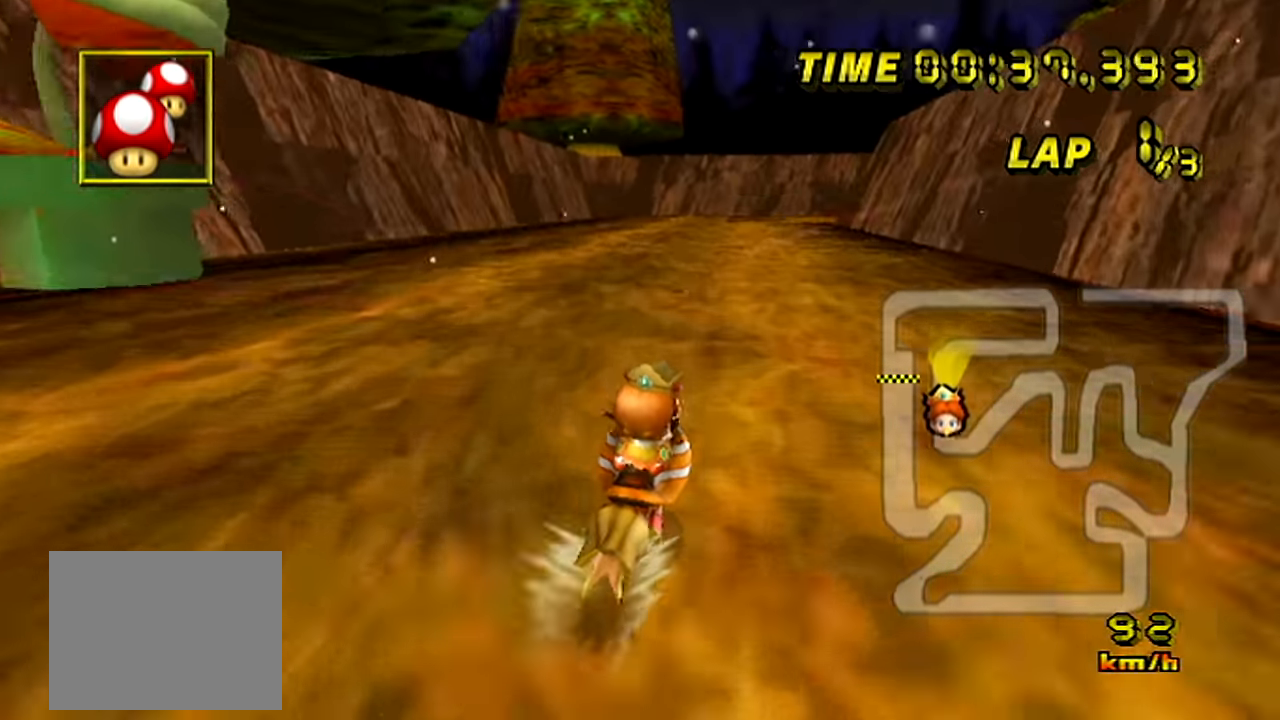
{"buttons": ["C"], "left_stick": "center", "events": []}
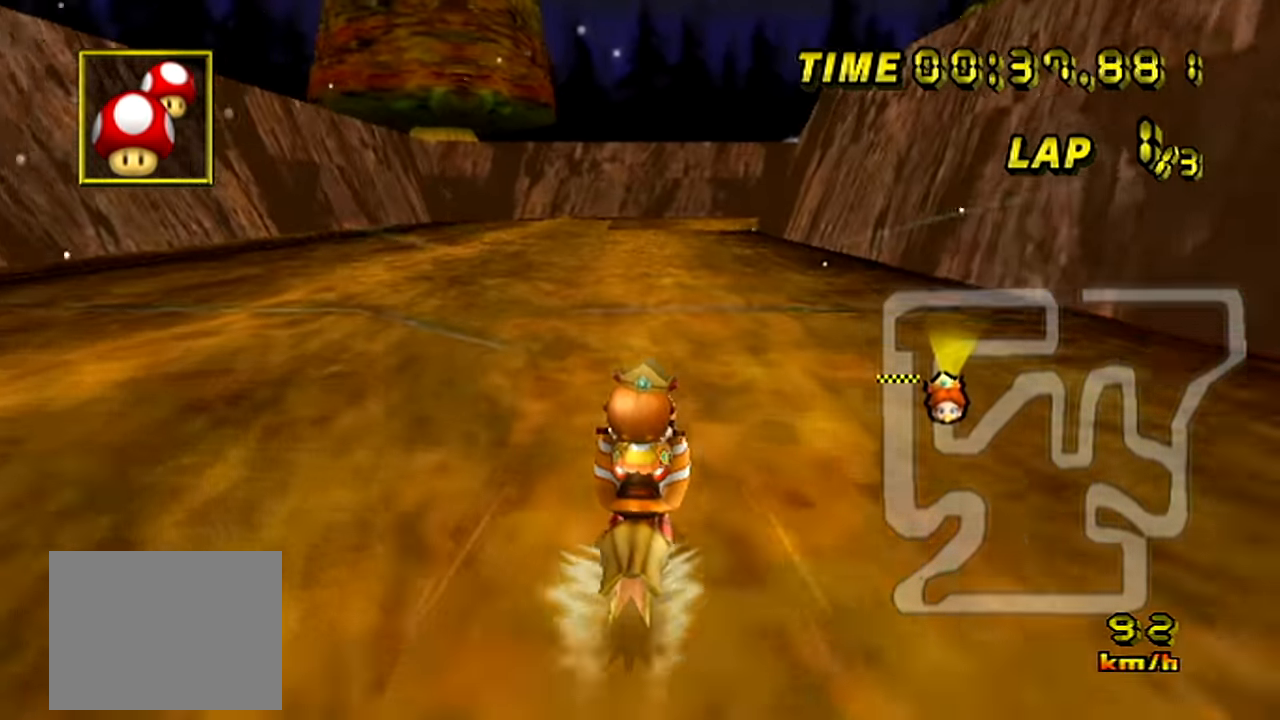
{"buttons": ["C", "Z"], "left_stick": "center", "events": [[484, "Z", "down"]]}
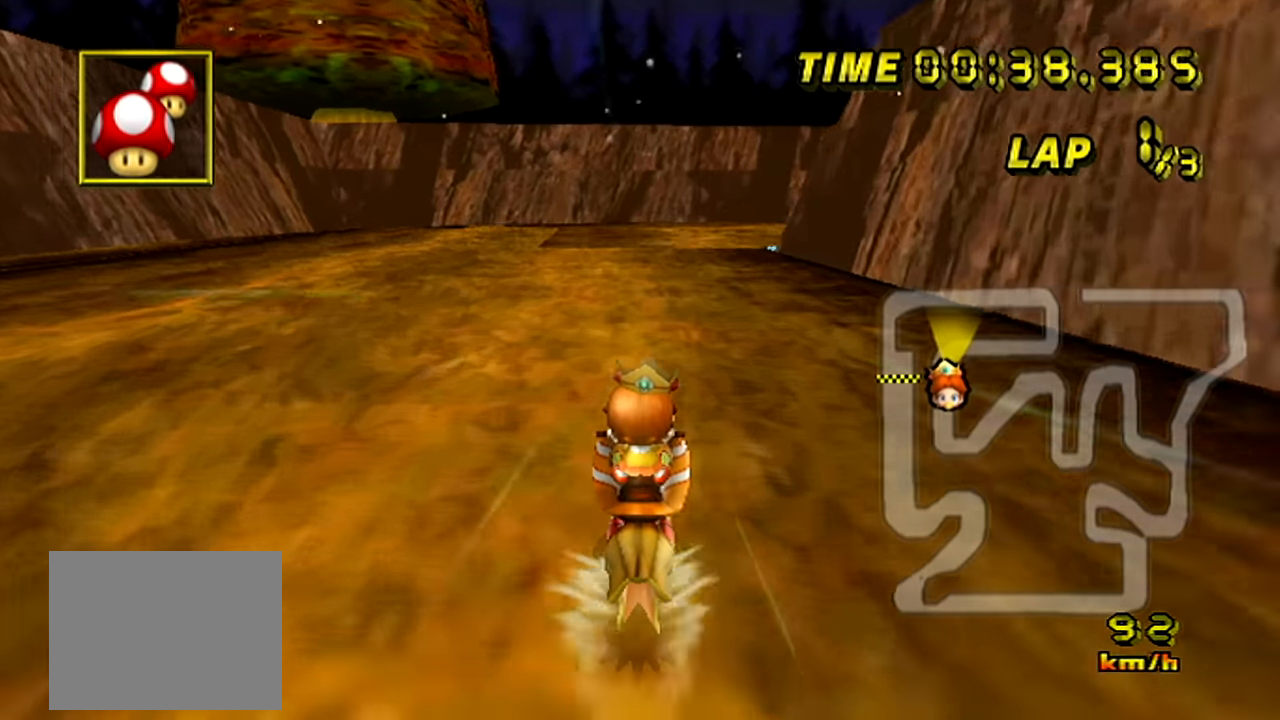
{"buttons": ["C", "Z"], "left_stick": "up-right", "events": [[201, "left_stick", "up-right"], [384, "left_stick", "up"], [451, "left_stick", "up-right"]]}
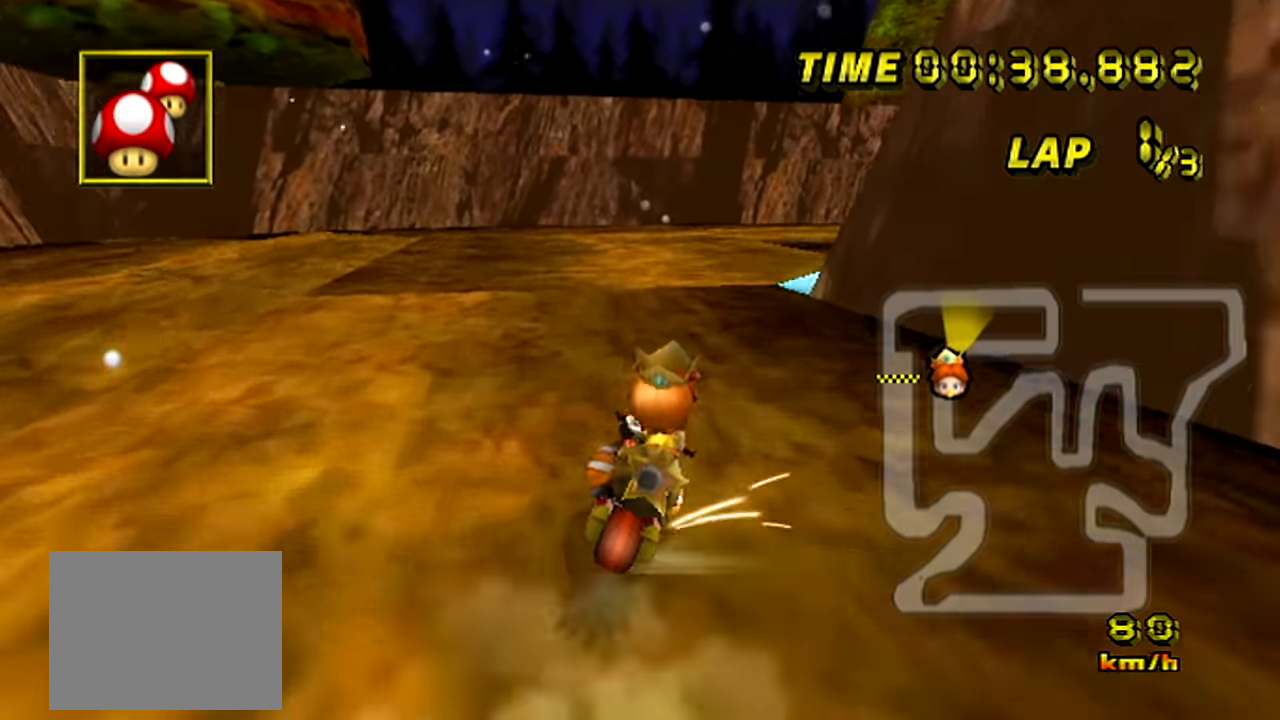
{"buttons": ["C", "Z"], "left_stick": "up-right", "events": []}
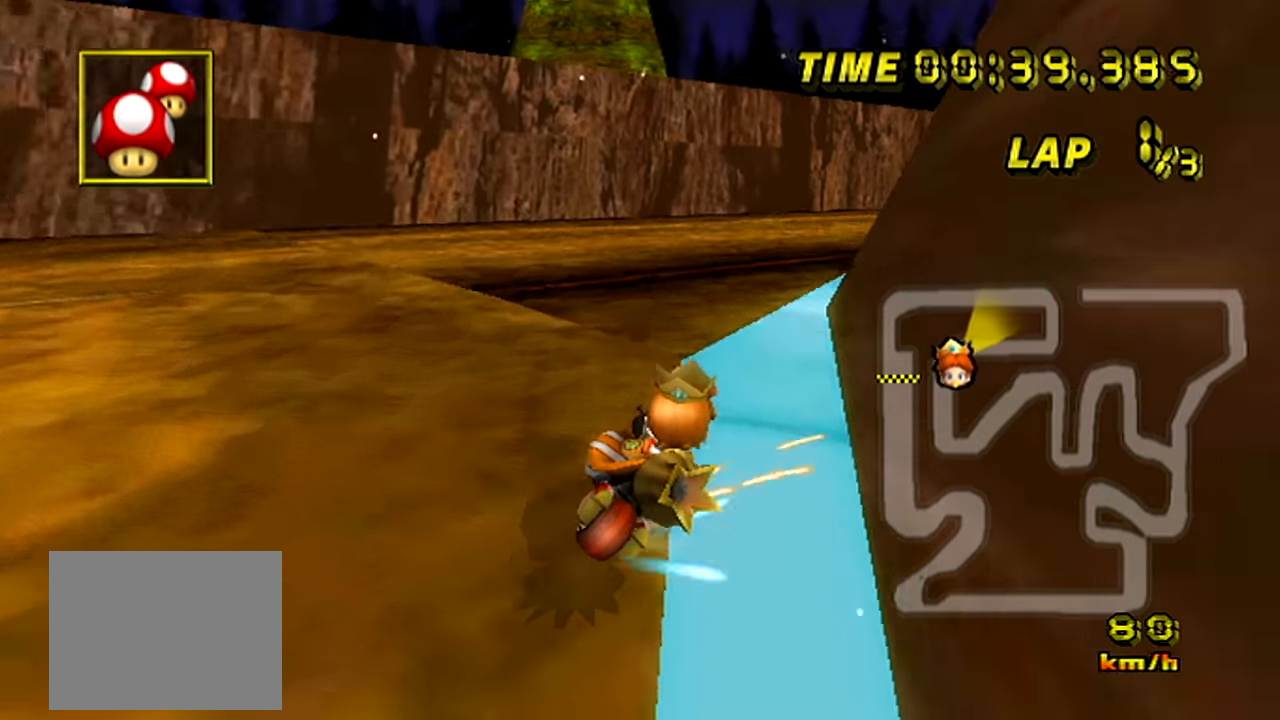
{"buttons": ["C"], "left_stick": "left", "events": [[267, "Z", "up"], [317, "left_stick", "left"]]}
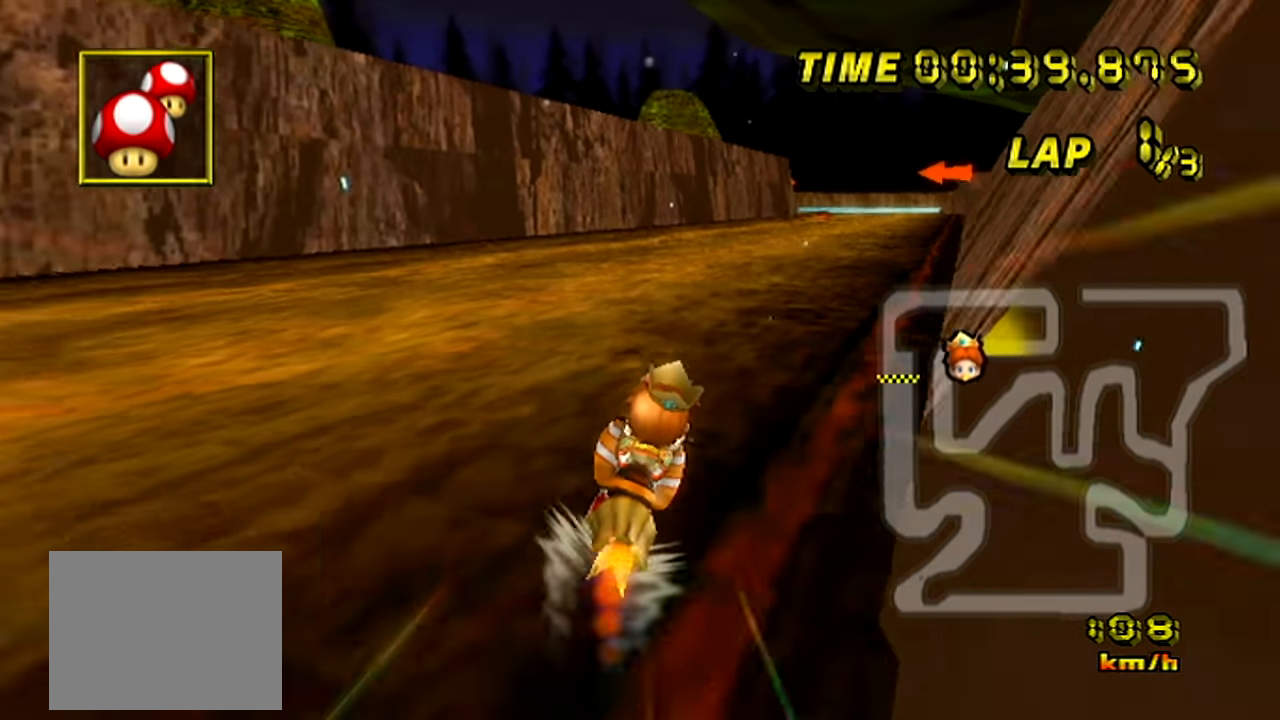
{"buttons": ["C"], "left_stick": "center", "events": [[234, "left_stick", "center"]]}
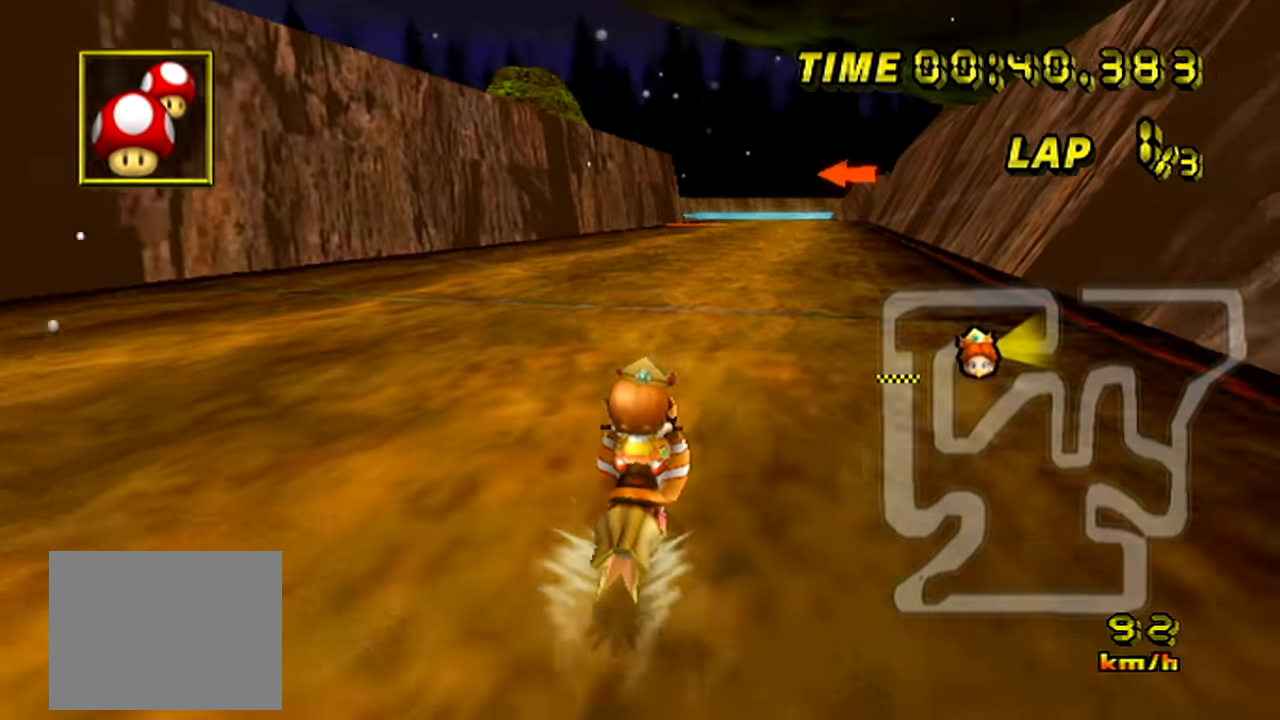
{"buttons": ["C"], "left_stick": "center", "events": [[334, "left_stick", "up-right"], [418, "left_stick", "center"]]}
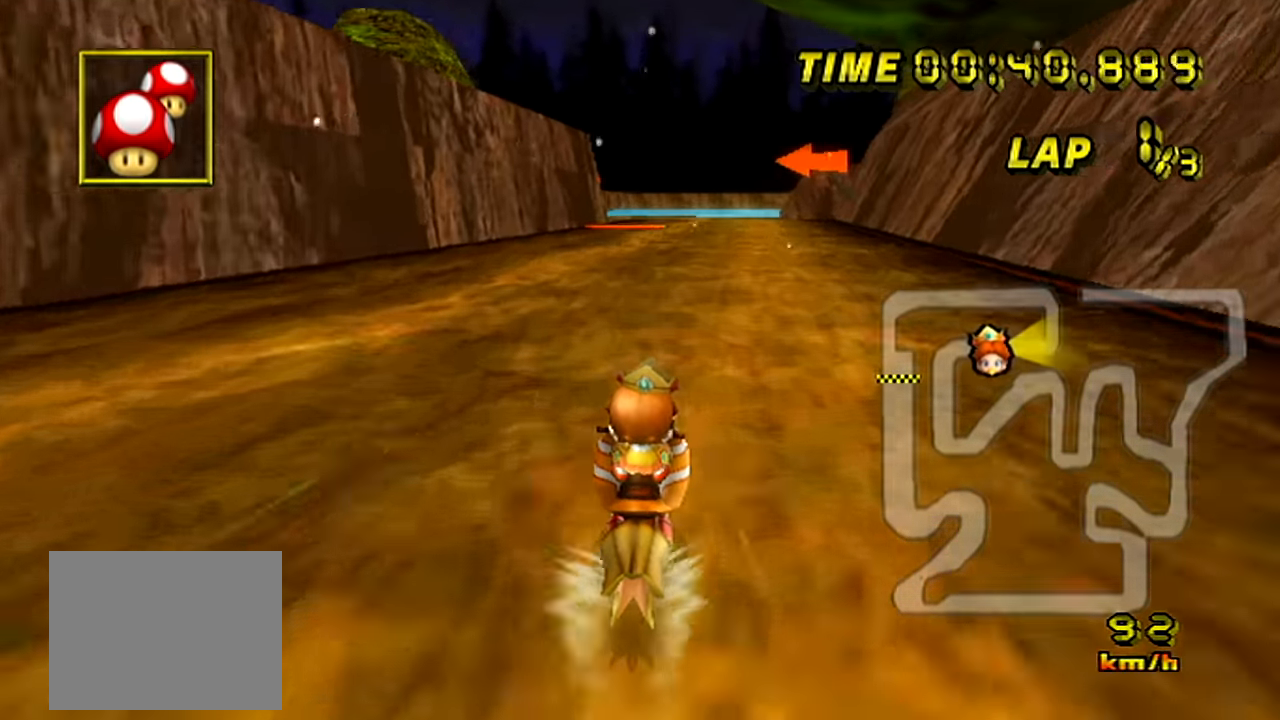
{"buttons": ["C"], "left_stick": "center", "events": []}